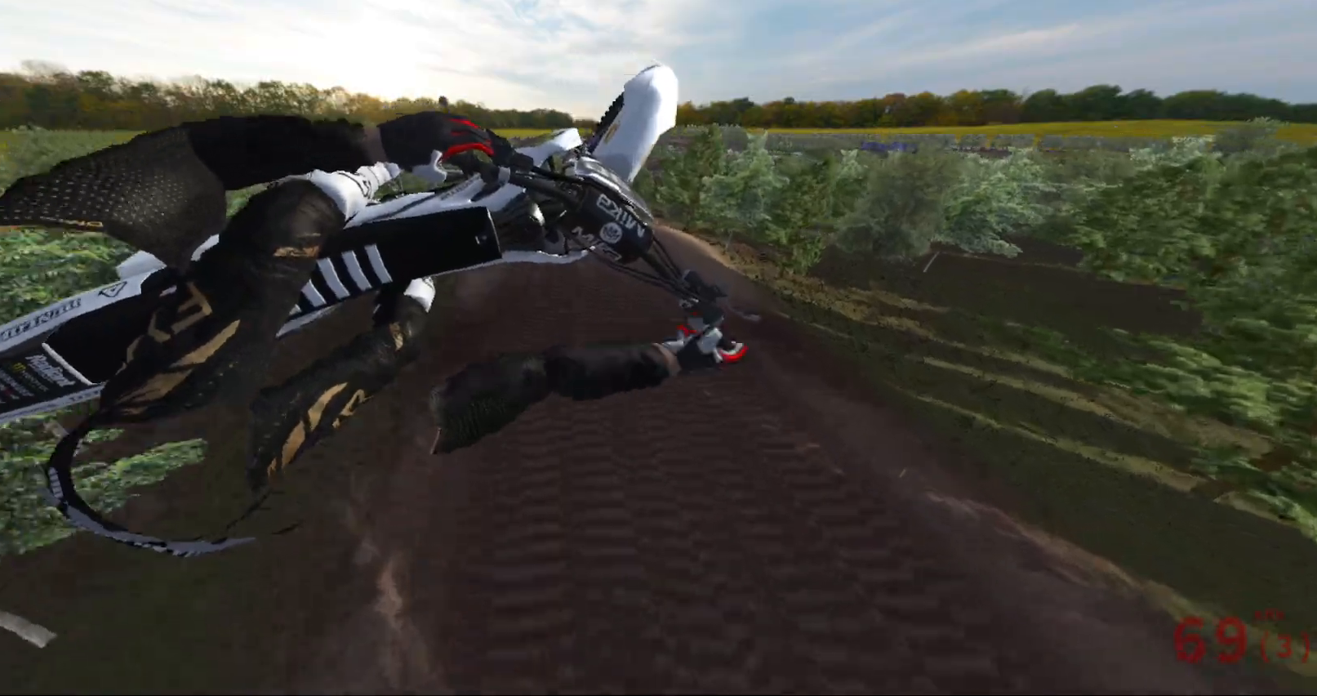
Gameplay with a controller (Xbox layout); each line is a JSON object with the inputs held at the frame after it. "events" lists button and stick changes between this image and that frame as [ms after this image, input, new state], when the widget could be followed in between.
{"buttons": [], "left_stick": "left", "right_stick": "up", "events": [[183, "left_stick", "left"], [317, "right_stick", "up-right"], [417, "right_stick", "up"]]}
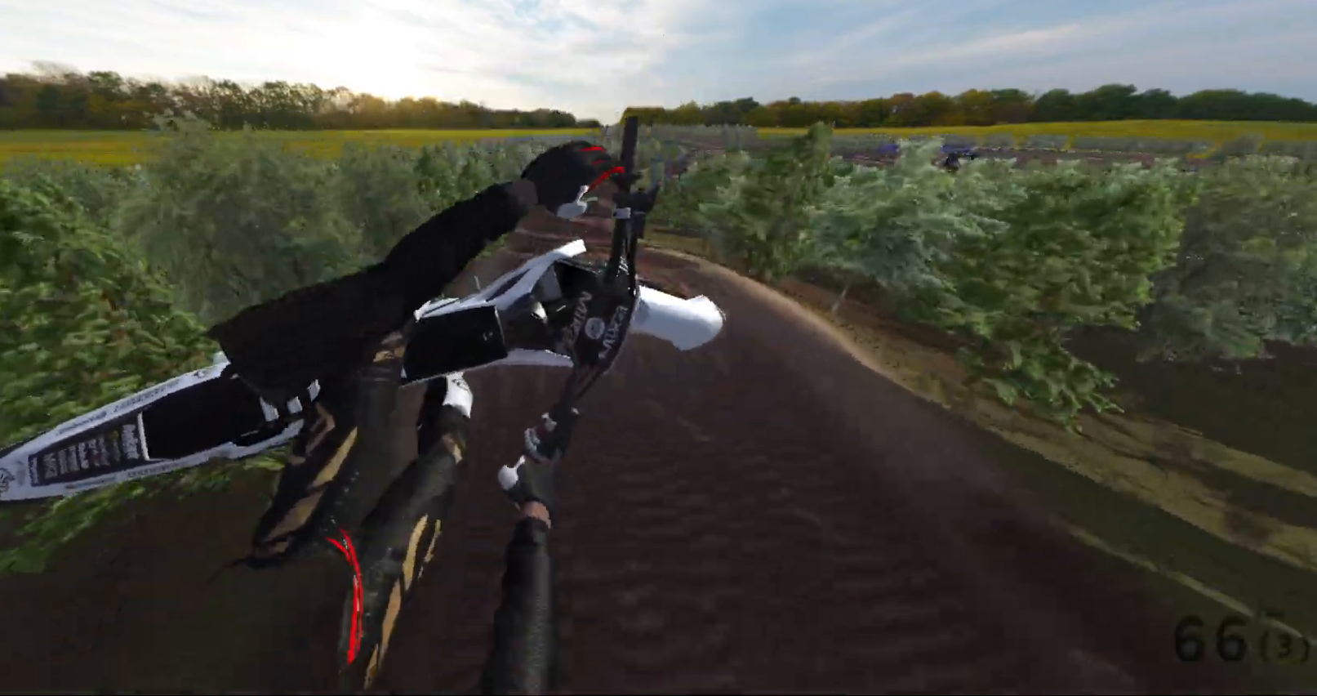
{"buttons": [], "left_stick": "center", "right_stick": "up", "events": [[483, "left_stick", "center"]]}
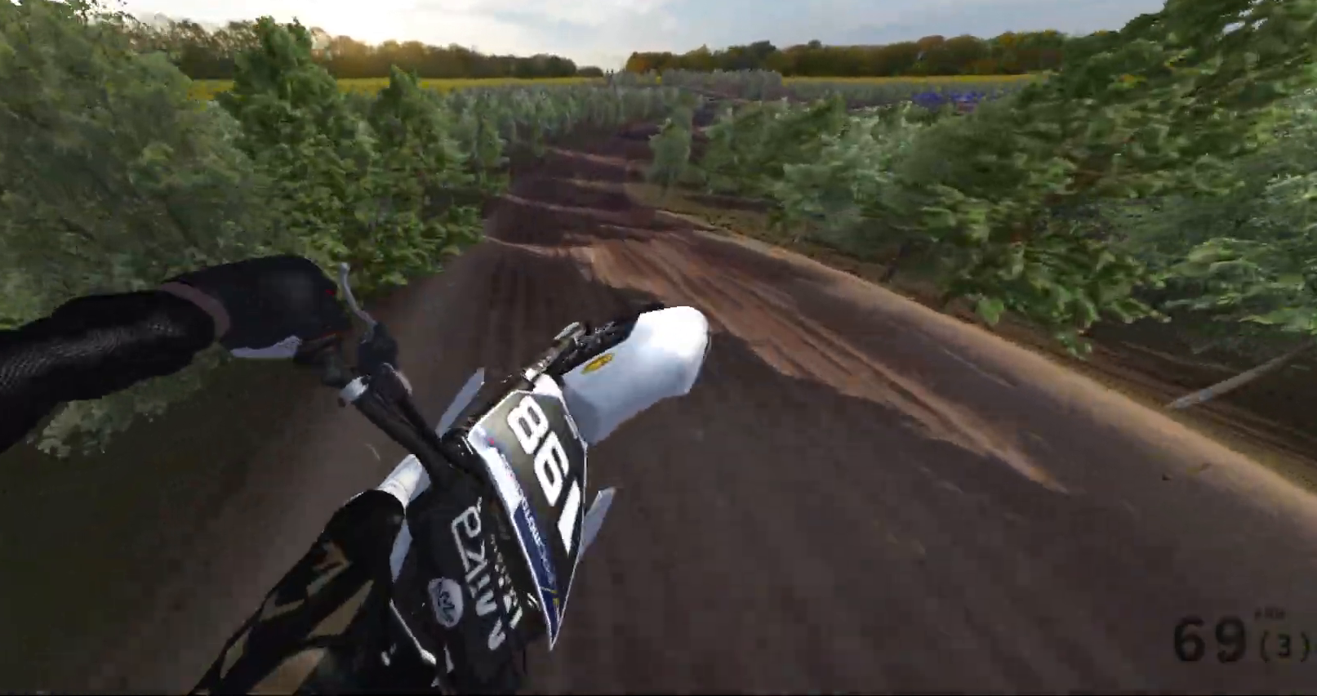
{"buttons": ["R2"], "left_stick": "center", "right_stick": "center", "events": [[300, "R2", "down"], [500, "right_stick", "center"]]}
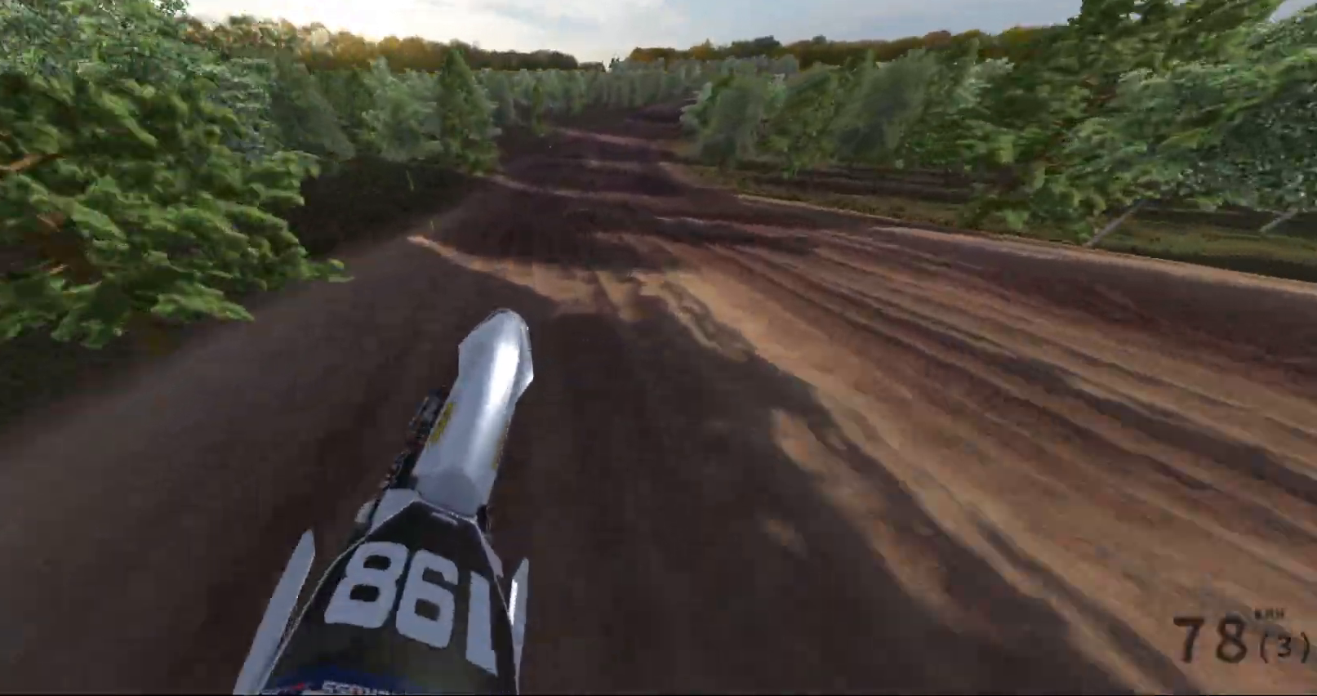
{"buttons": ["R2"], "left_stick": "right", "right_stick": "center", "events": [[50, "left_stick", "down-left"], [100, "left_stick", "center"], [300, "left_stick", "right"]]}
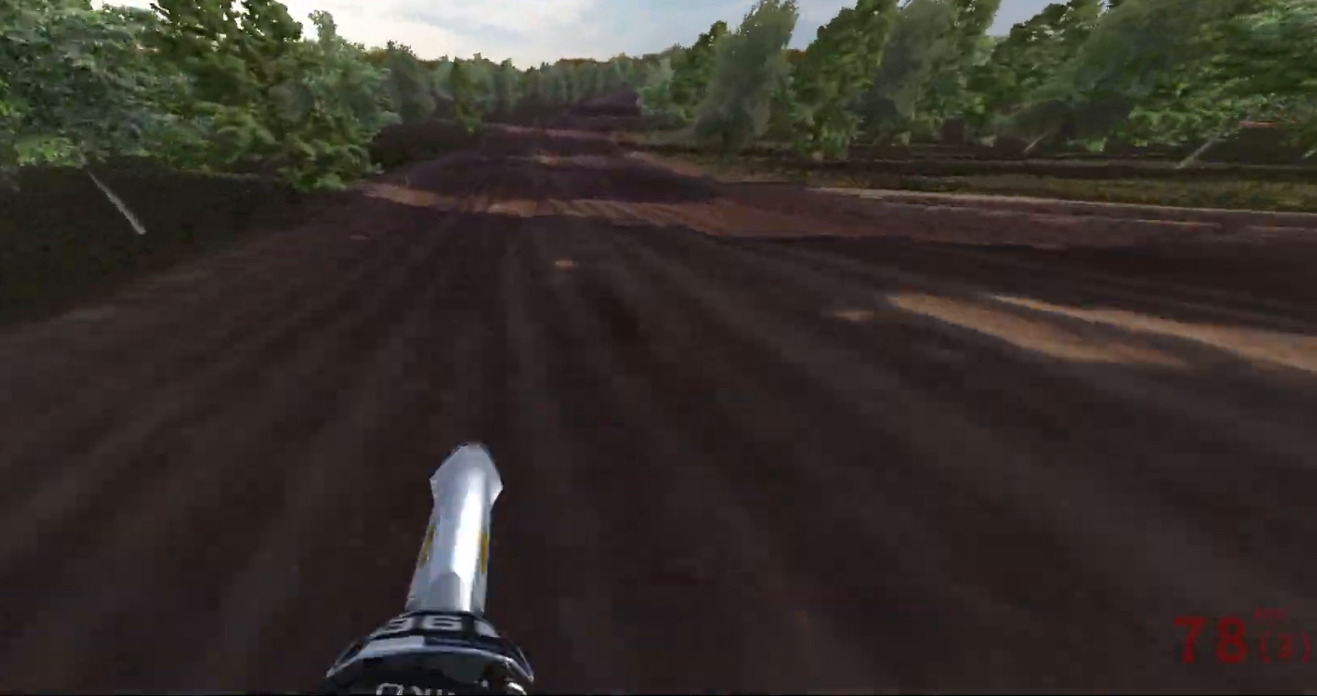
{"buttons": ["R2"], "left_stick": "right", "right_stick": "down", "events": [[133, "right_stick", "down"], [233, "left_stick", "center"], [367, "left_stick", "right"]]}
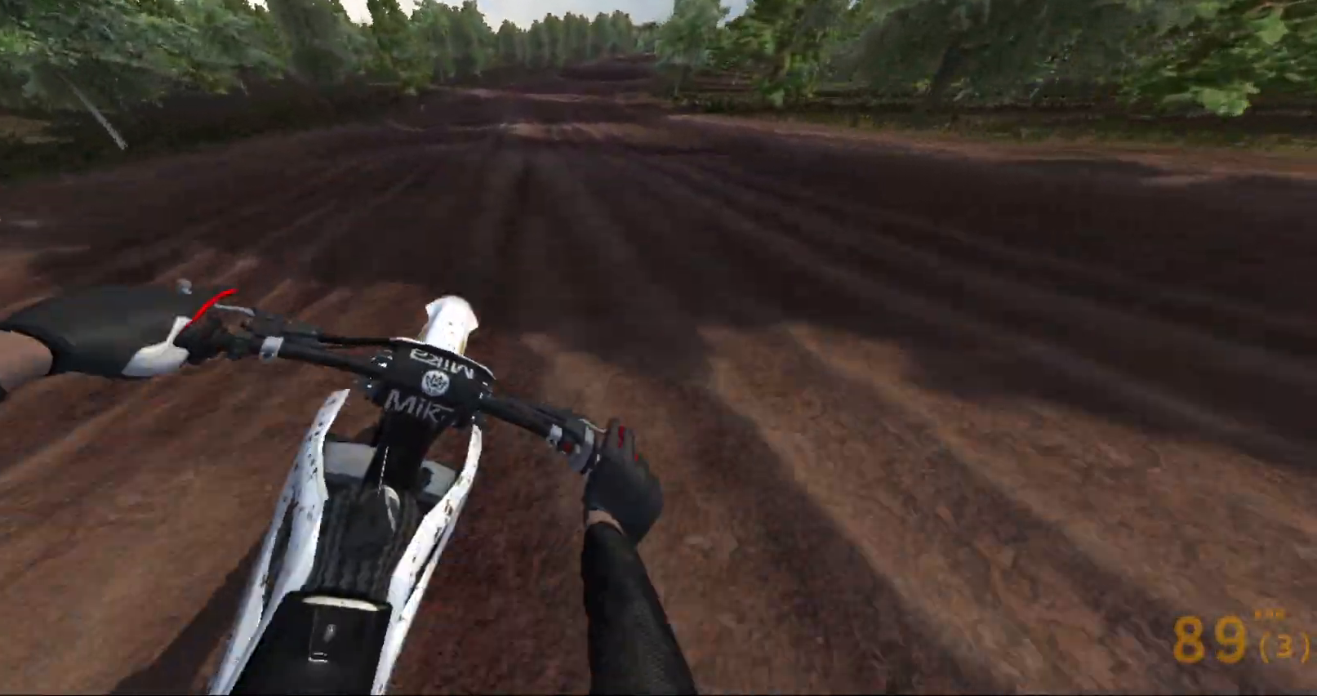
{"buttons": ["R2"], "left_stick": "right", "right_stick": "down", "events": [[17, "left_stick", "center"], [317, "left_stick", "right"]]}
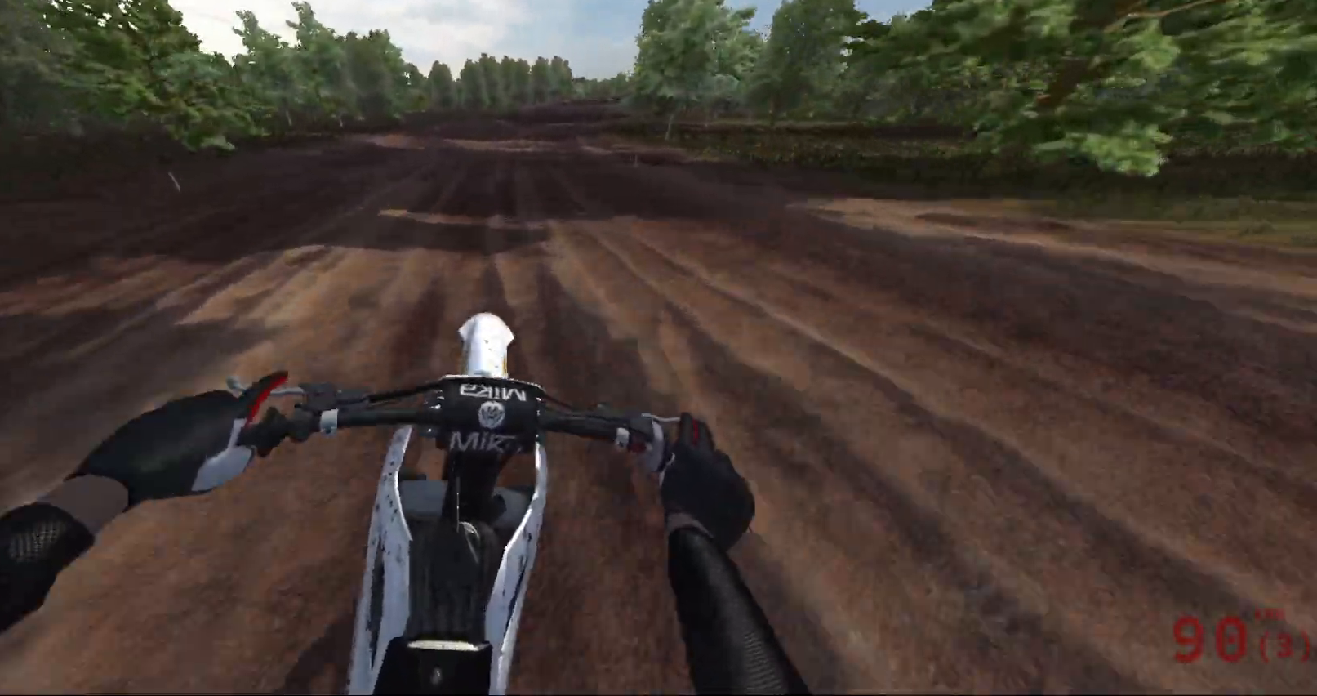
{"buttons": ["B", "R2"], "left_stick": "center", "right_stick": "center", "events": [[250, "right_stick", "center"], [433, "B", "down"], [450, "left_stick", "center"]]}
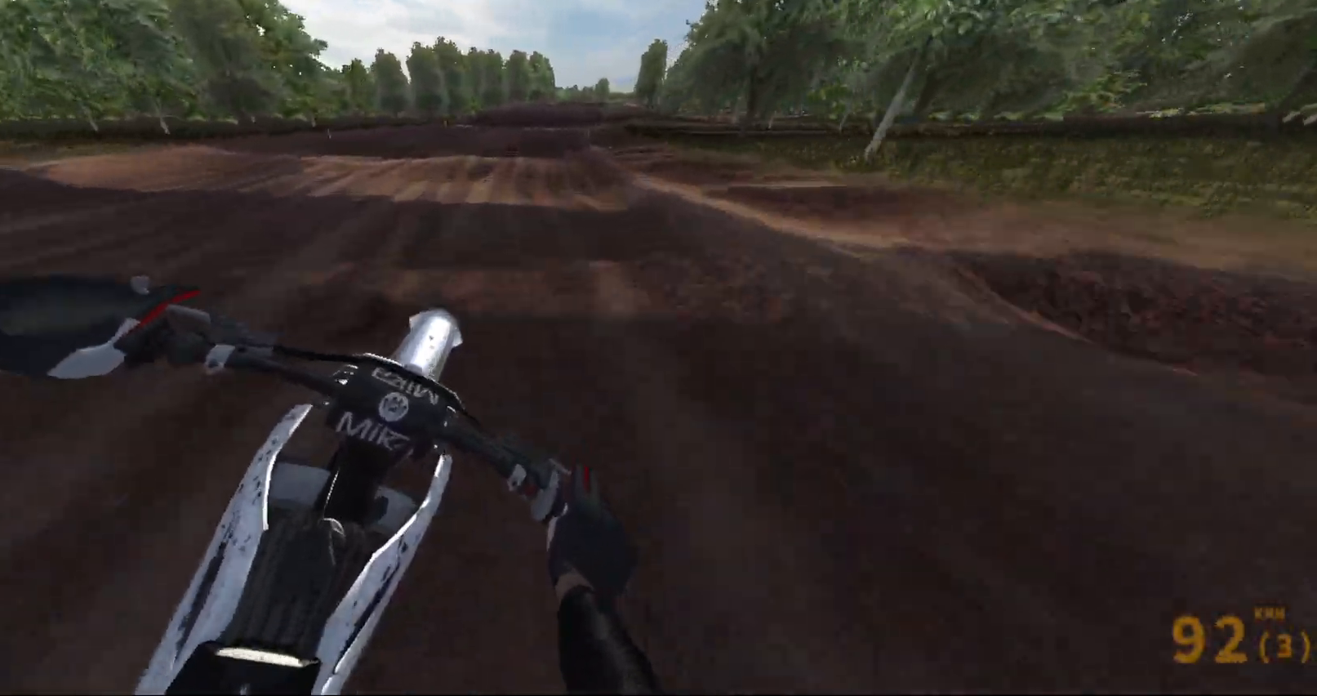
{"buttons": ["R2"], "left_stick": "right", "right_stick": "center", "events": [[50, "B", "up"], [183, "left_stick", "right"], [333, "left_stick", "center"], [433, "left_stick", "right"]]}
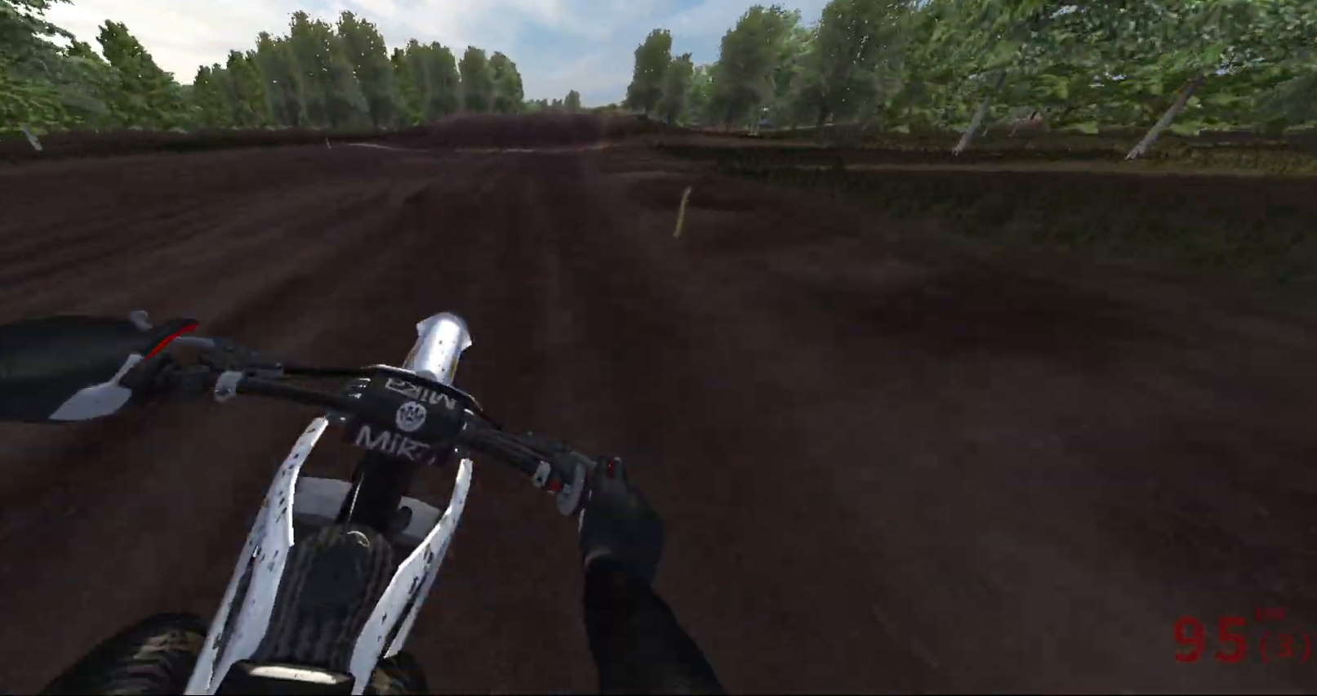
{"buttons": [], "left_stick": "center", "right_stick": "center", "events": [[83, "left_stick", "center"], [267, "R2", "up"]]}
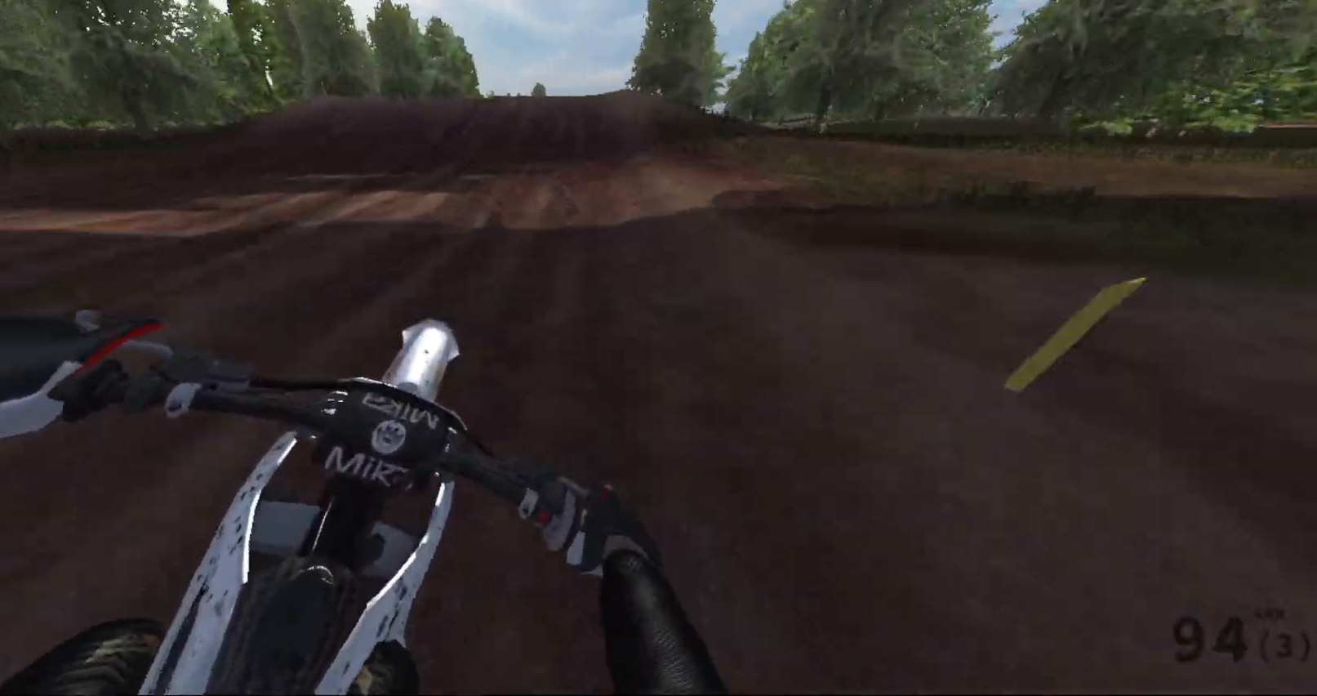
{"buttons": [], "left_stick": "left", "right_stick": "center", "events": [[417, "left_stick", "left"]]}
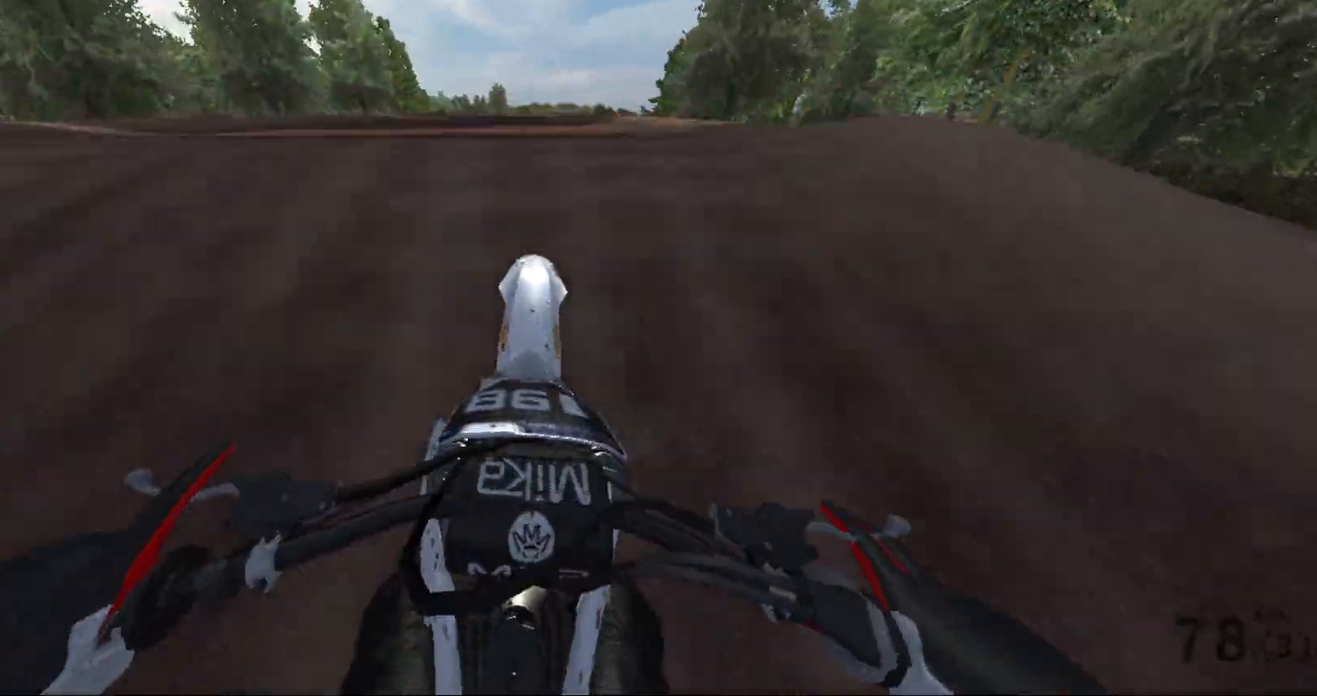
{"buttons": [], "left_stick": "right", "right_stick": "center", "events": [[100, "R2", "down"], [250, "R2", "up"], [250, "left_stick", "center"], [317, "left_stick", "right"]]}
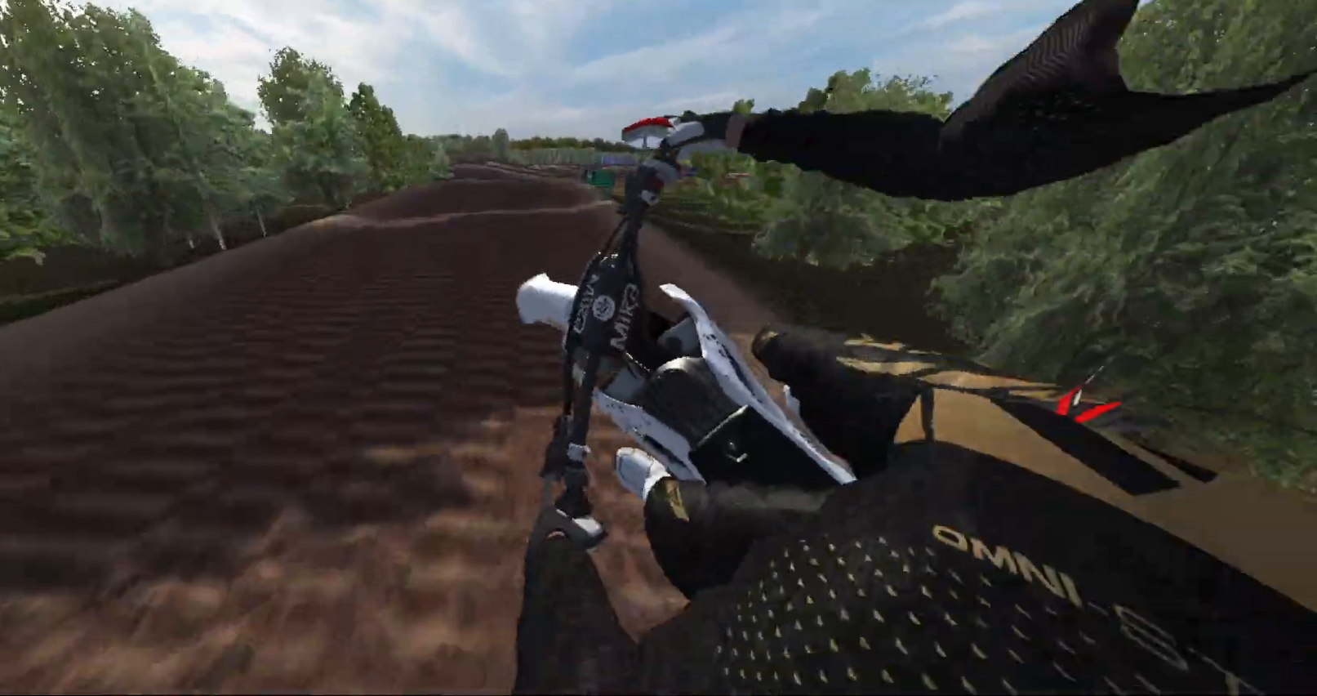
{"buttons": [], "left_stick": "center", "right_stick": "center", "events": [[233, "B", "down"], [333, "B", "up"], [450, "left_stick", "center"]]}
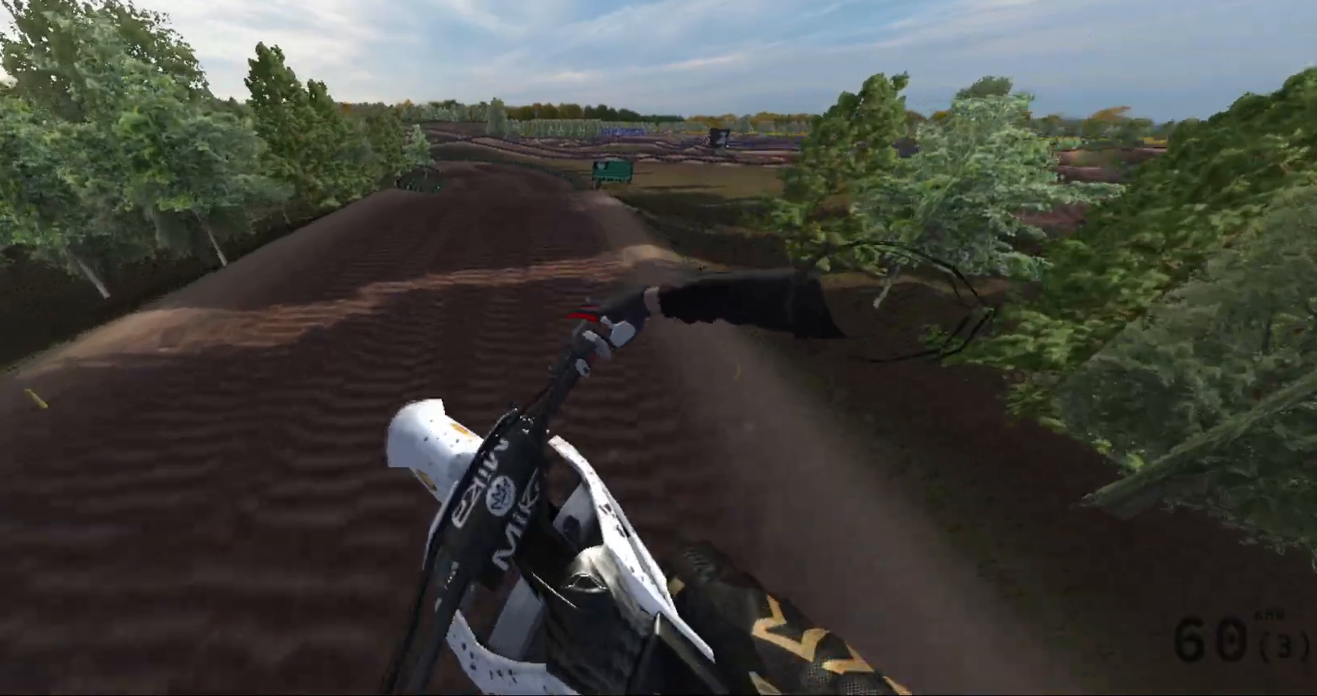
{"buttons": ["R2"], "left_stick": "right", "right_stick": "up", "events": [[50, "right_stick", "up"], [117, "R2", "down"], [400, "left_stick", "right"]]}
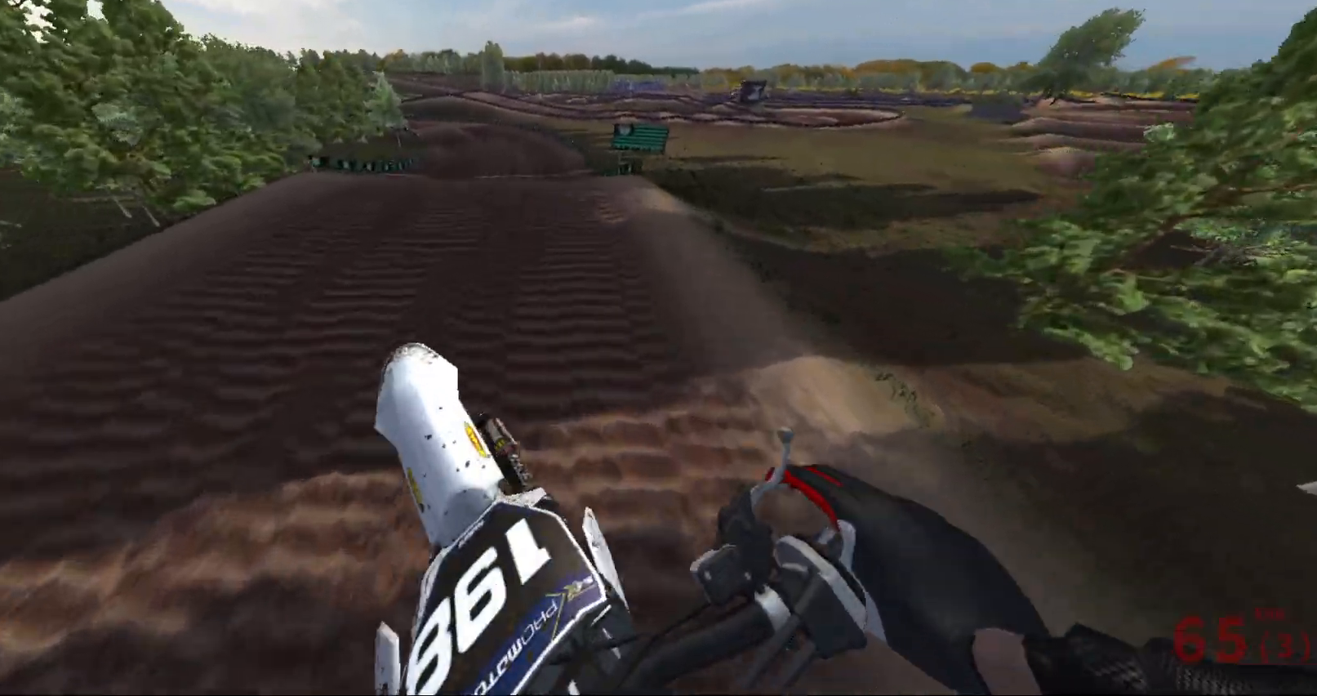
{"buttons": ["R2"], "left_stick": "center", "right_stick": "center", "events": [[50, "left_stick", "center"], [117, "left_stick", "down-left"], [133, "right_stick", "center"], [183, "R2", "up"], [267, "left_stick", "center"], [483, "R2", "down"]]}
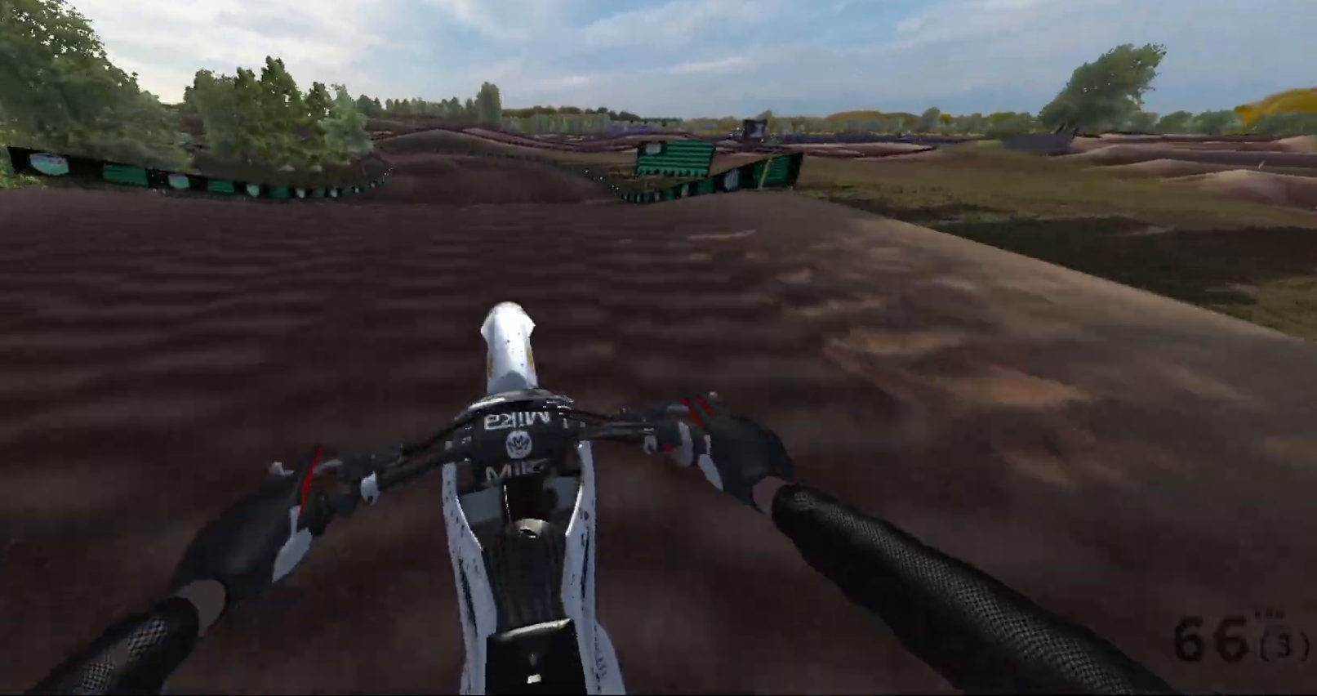
{"buttons": [], "left_stick": "left", "right_stick": "center", "events": [[117, "right_stick", "down"], [217, "R2", "up"], [283, "right_stick", "center"], [500, "left_stick", "left"]]}
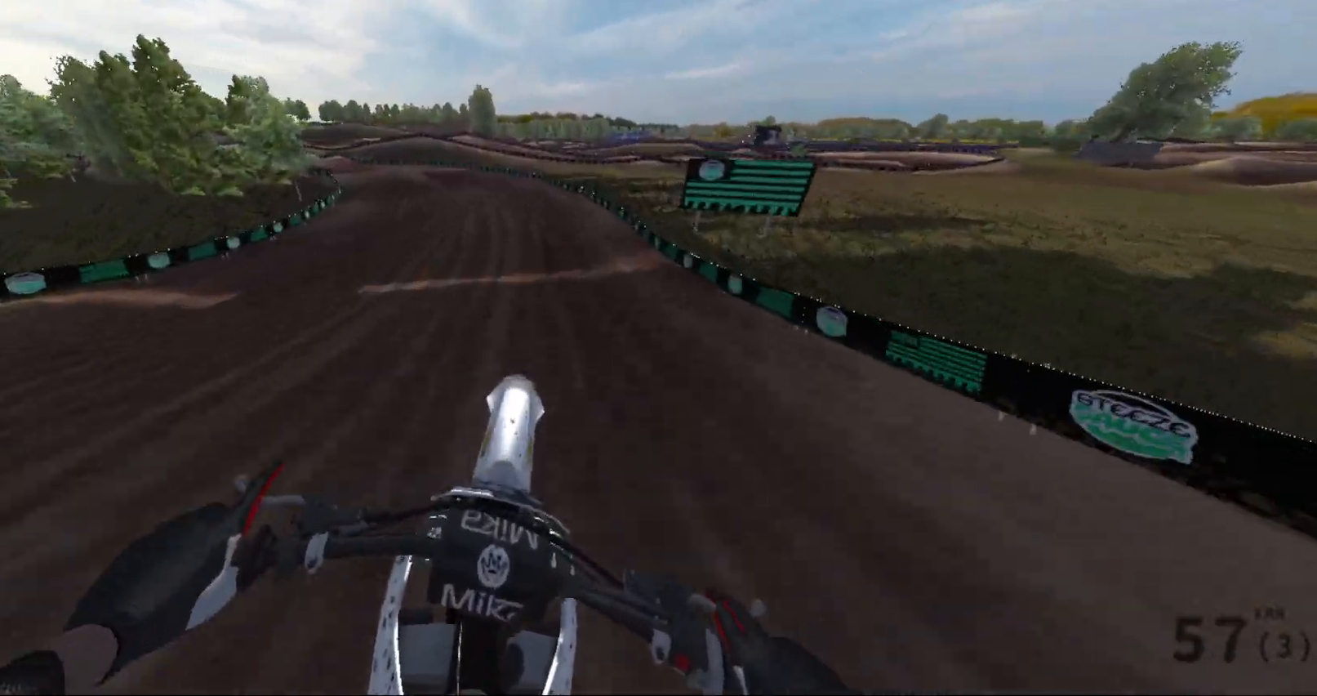
{"buttons": ["R2"], "left_stick": "center", "right_stick": "up", "events": [[33, "right_stick", "up-right"], [150, "R2", "down"], [383, "right_stick", "up"], [417, "left_stick", "center"]]}
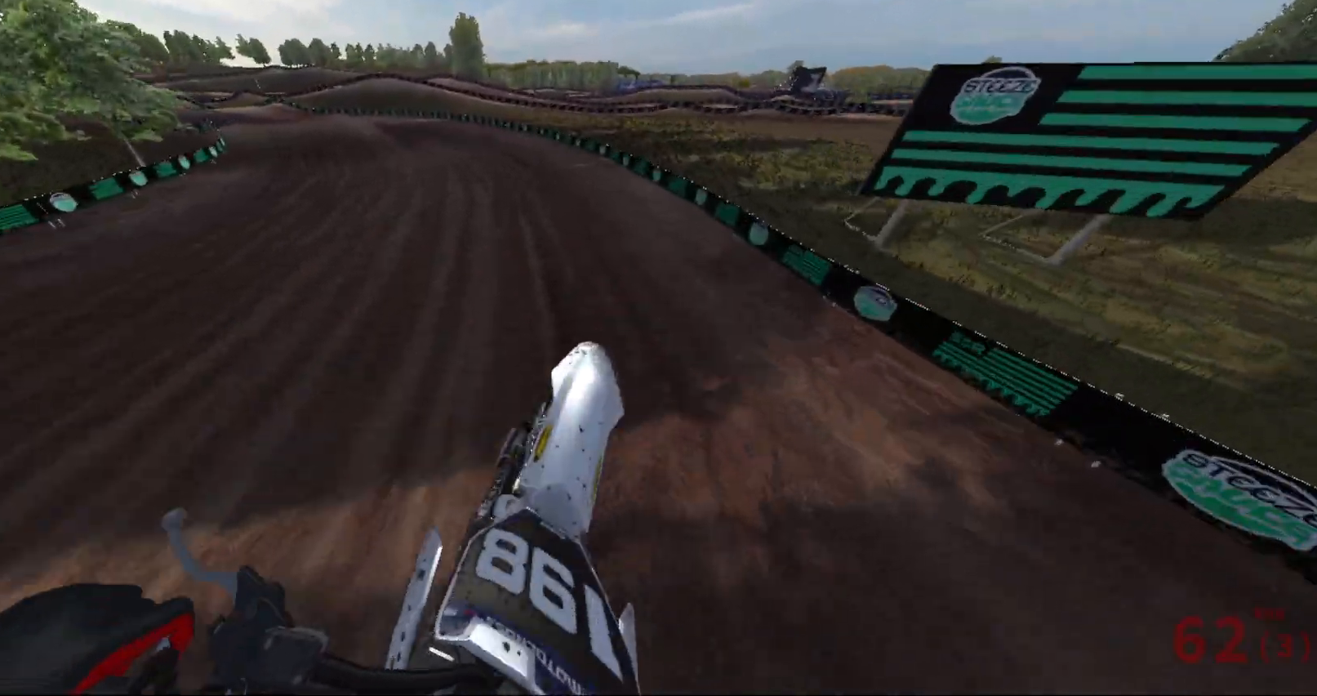
{"buttons": ["R2"], "left_stick": "left", "right_stick": "left", "events": [[133, "left_stick", "left"], [300, "right_stick", "left"]]}
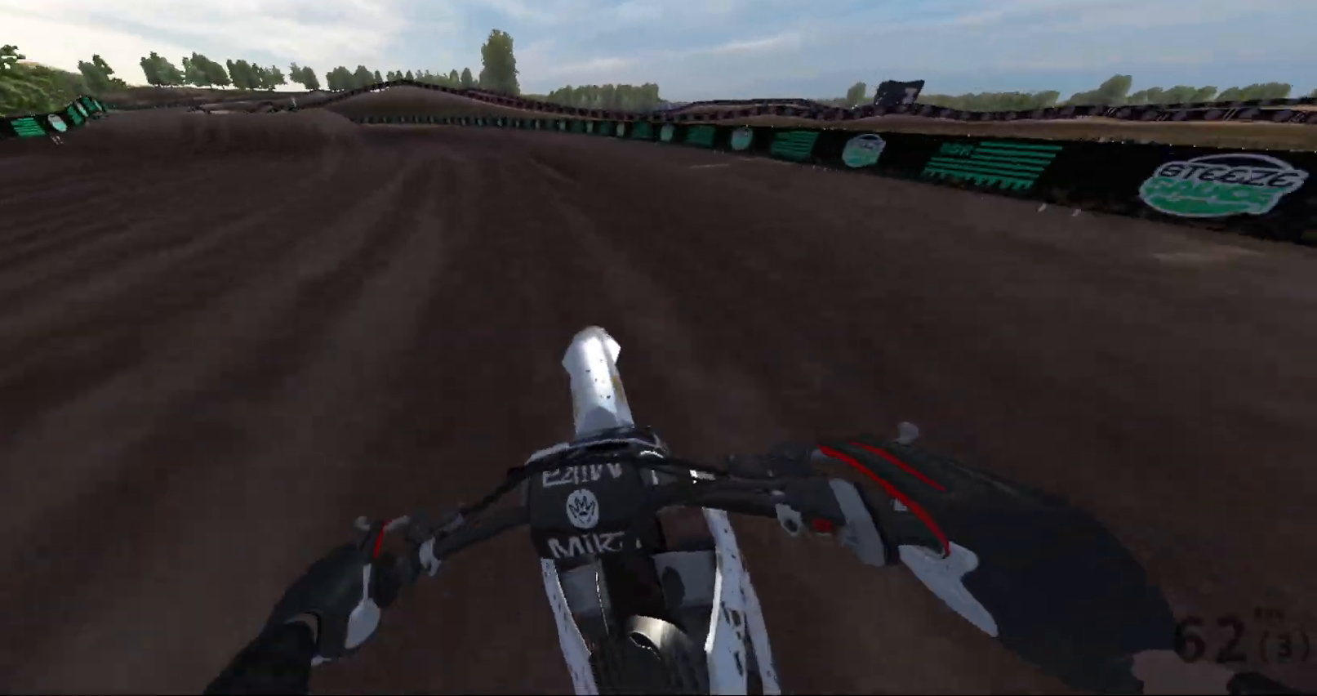
{"buttons": ["R2"], "left_stick": "left", "right_stick": "left", "events": [[50, "R2", "up"], [233, "R2", "down"]]}
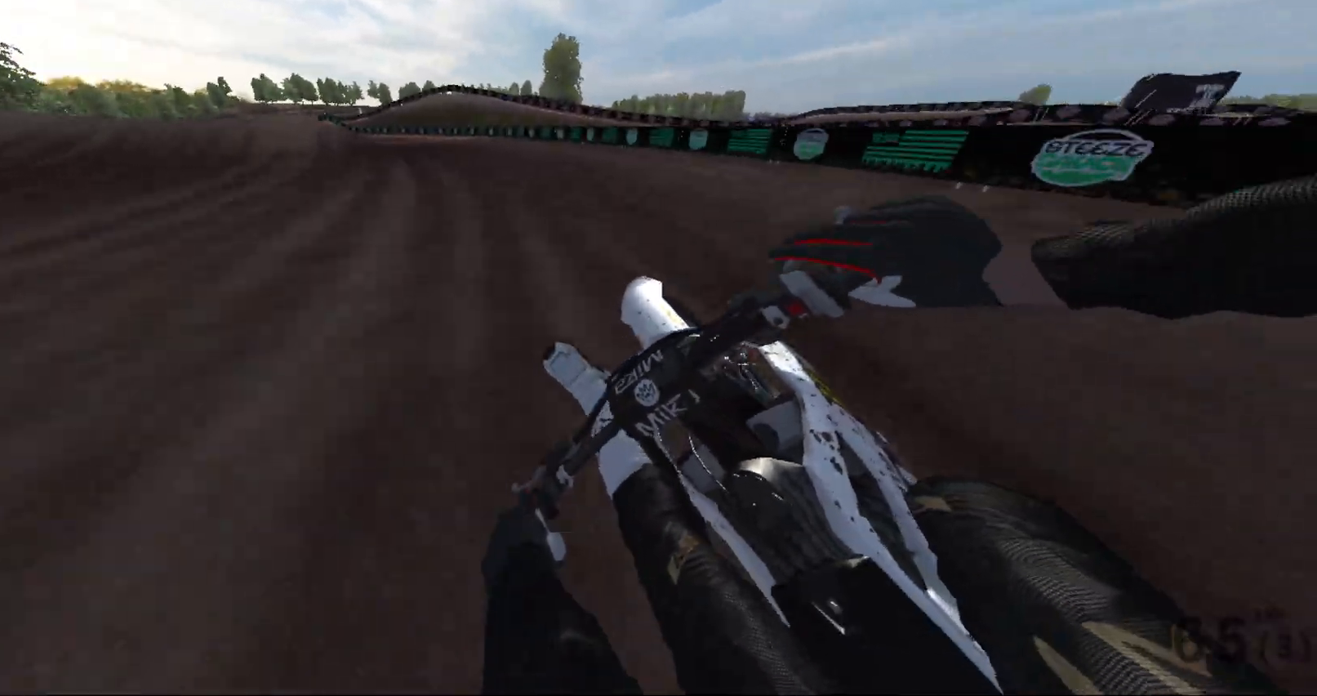
{"buttons": ["R2"], "left_stick": "left", "right_stick": "left", "events": []}
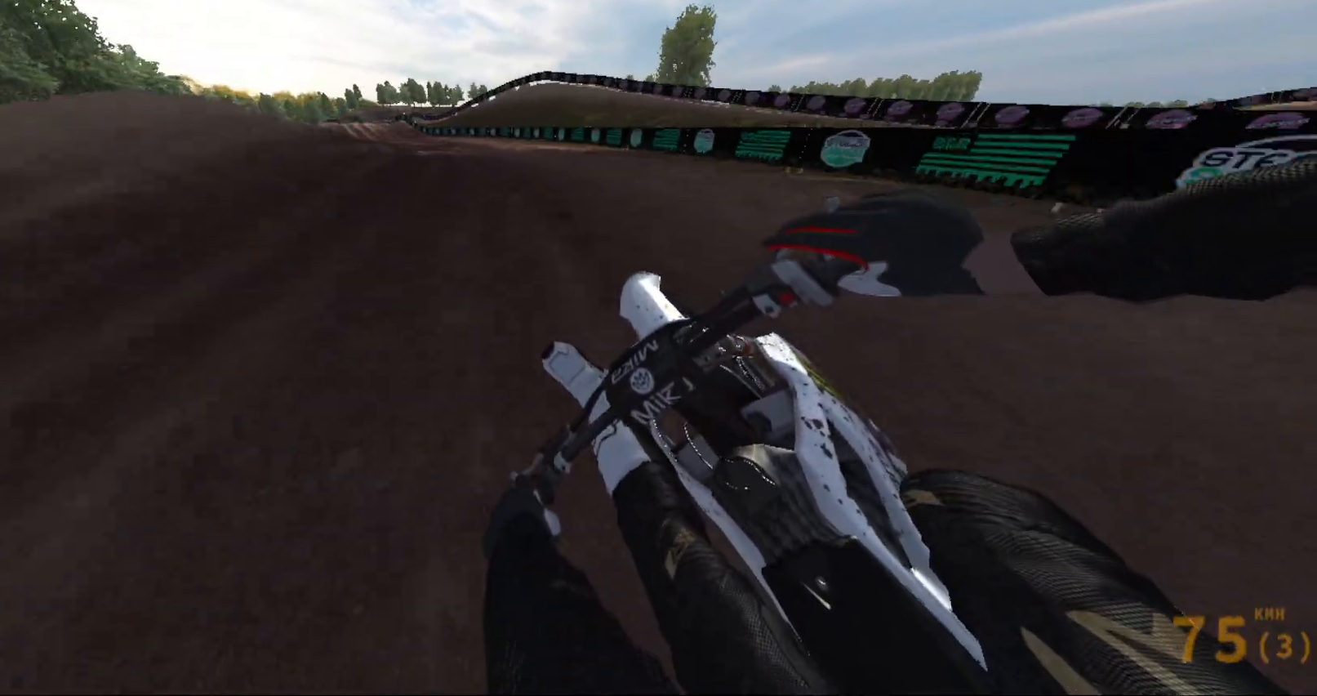
{"buttons": ["R2"], "left_stick": "left", "right_stick": "left", "events": [[67, "L2", "down"], [300, "L2", "up"]]}
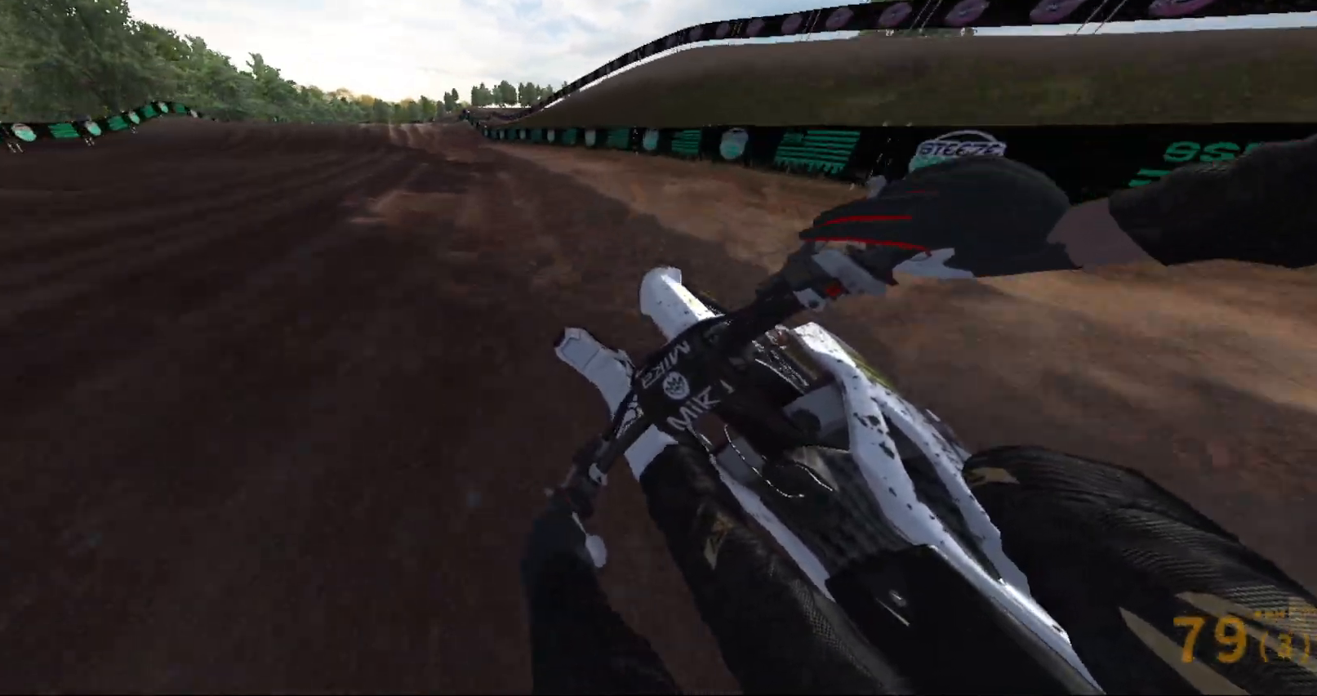
{"buttons": ["R2"], "left_stick": "right", "right_stick": "left", "events": [[250, "left_stick", "center"], [300, "left_stick", "right"], [400, "left_stick", "center"], [500, "left_stick", "right"]]}
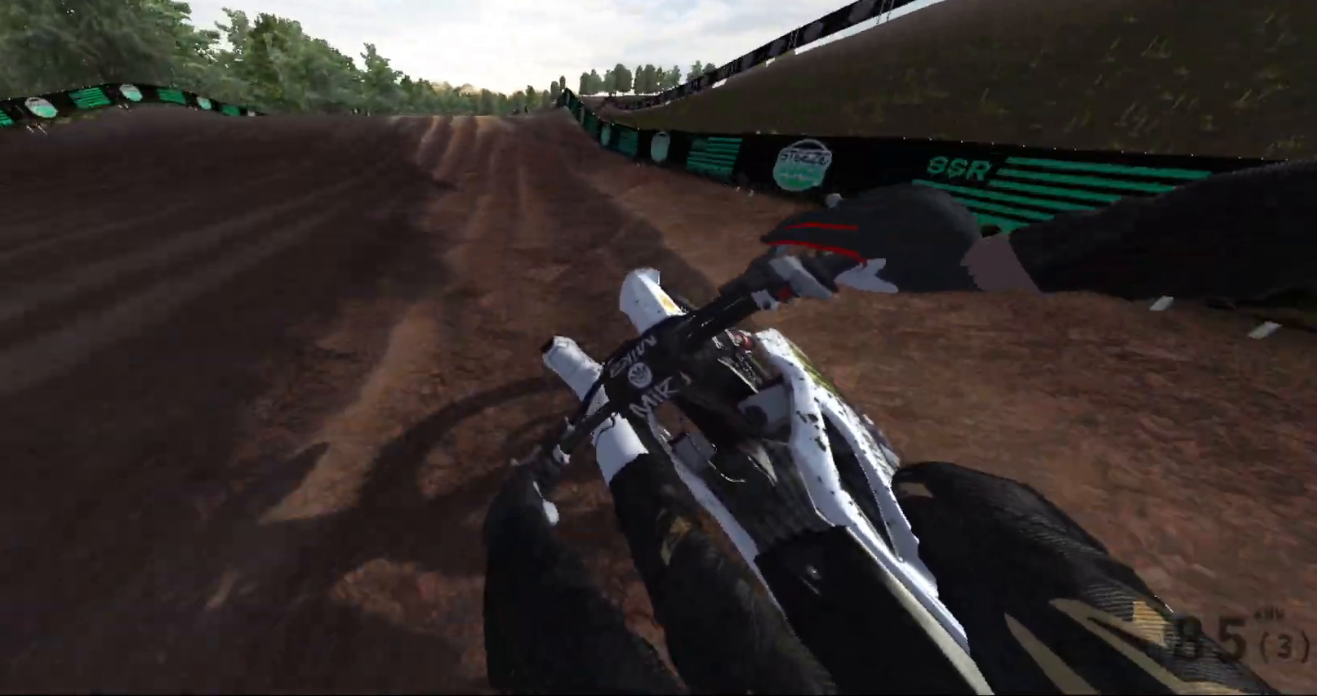
{"buttons": ["R2"], "left_stick": "center", "right_stick": "down", "events": [[133, "left_stick", "center"], [133, "right_stick", "center"], [367, "right_stick", "down"], [417, "left_stick", "left"], [500, "left_stick", "center"]]}
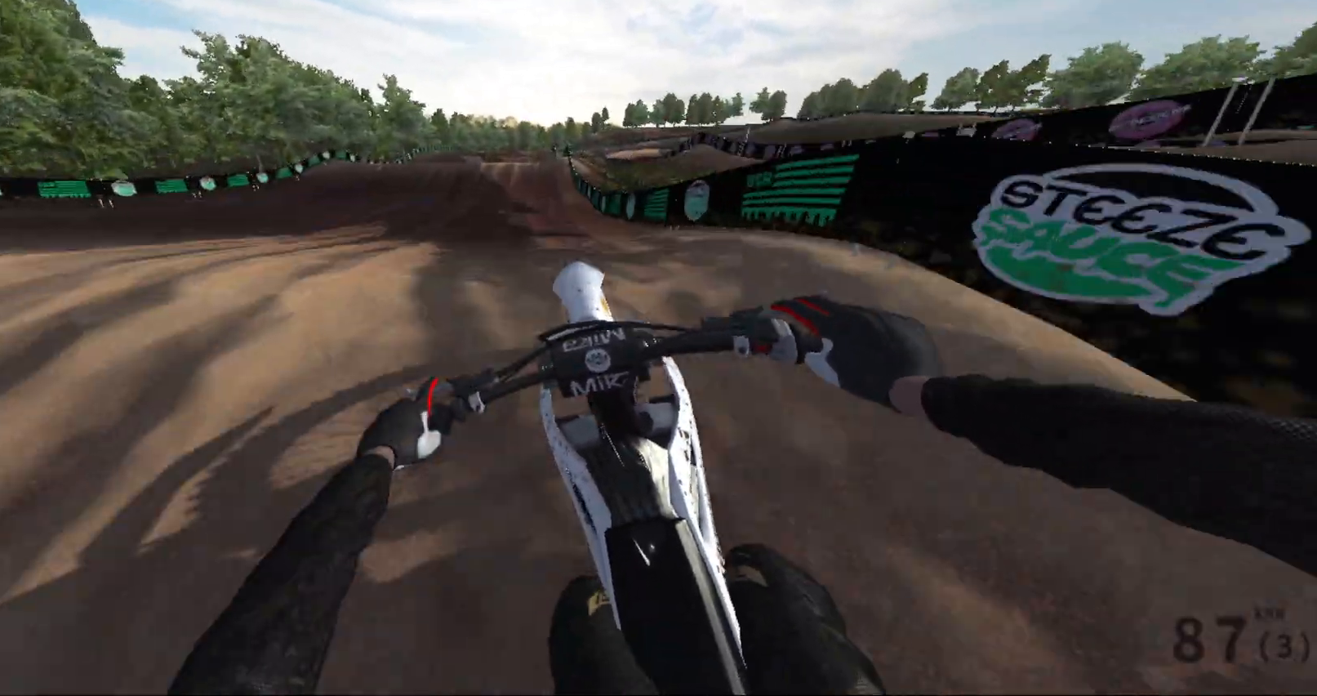
{"buttons": ["R2"], "left_stick": "right", "right_stick": "up", "events": [[17, "right_stick", "up"], [183, "left_stick", "right"]]}
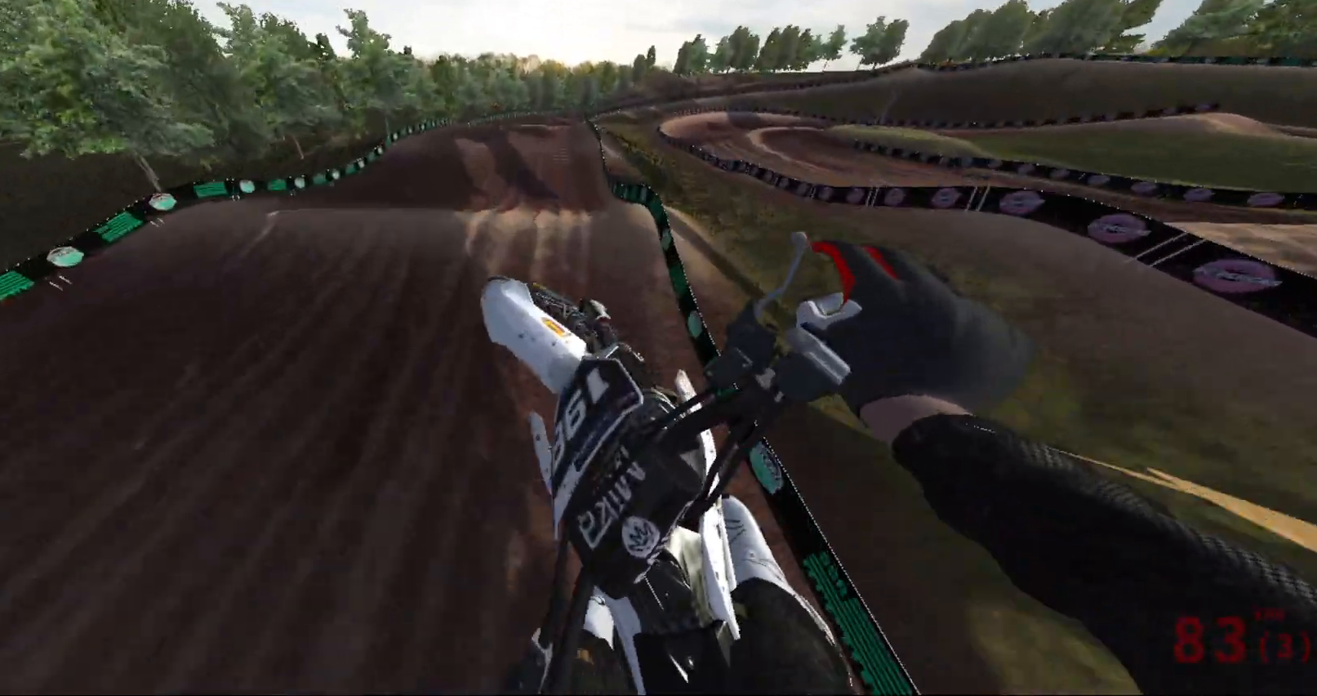
{"buttons": ["R2"], "left_stick": "down", "right_stick": "up", "events": [[150, "left_stick", "down-right"], [383, "left_stick", "down"]]}
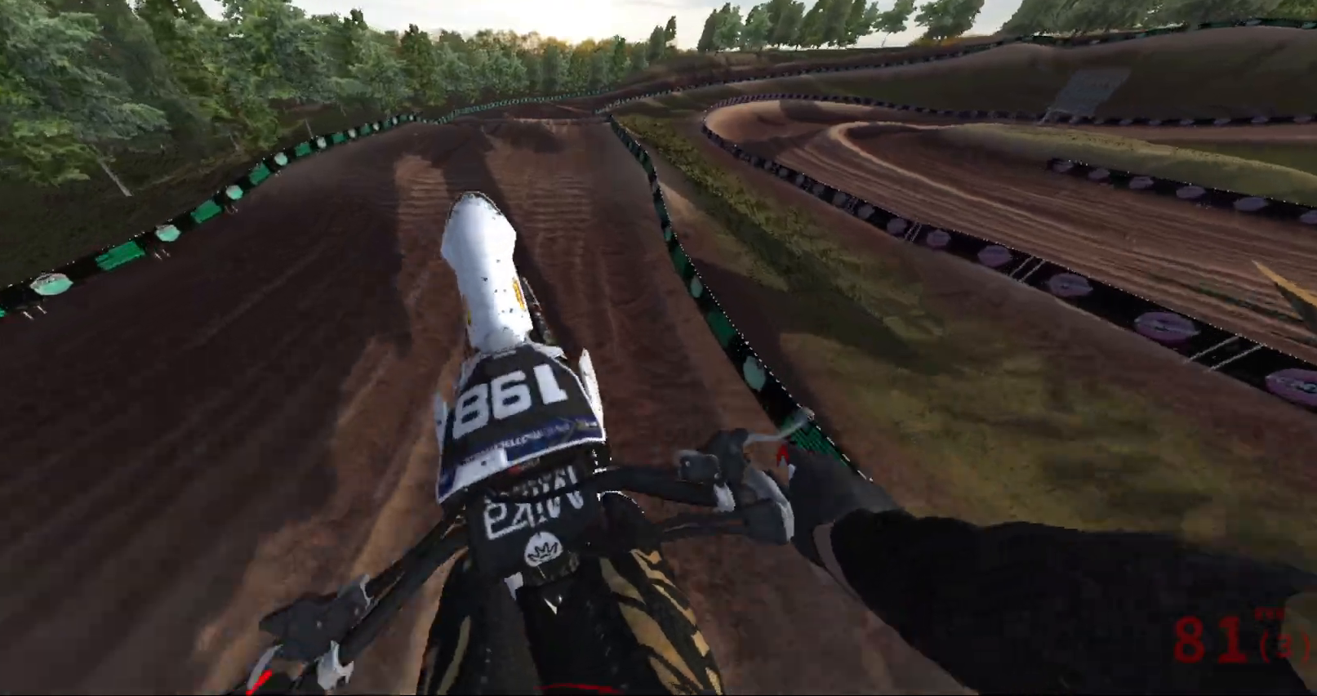
{"buttons": ["R2"], "left_stick": "center", "right_stick": "center", "events": [[183, "left_stick", "down-left"], [300, "left_stick", "center"], [383, "right_stick", "center"]]}
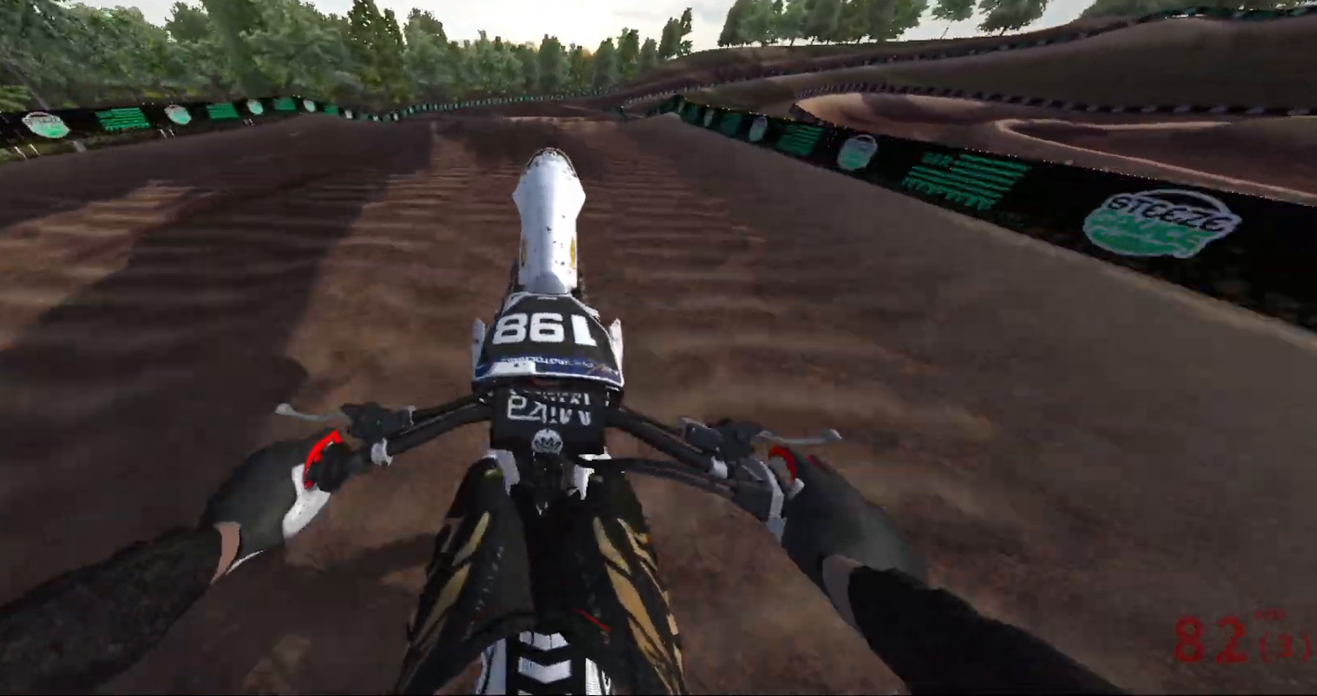
{"buttons": ["R2"], "left_stick": "center", "right_stick": "center", "events": [[50, "left_stick", "right"], [117, "left_stick", "center"], [283, "left_stick", "right"], [450, "left_stick", "center"]]}
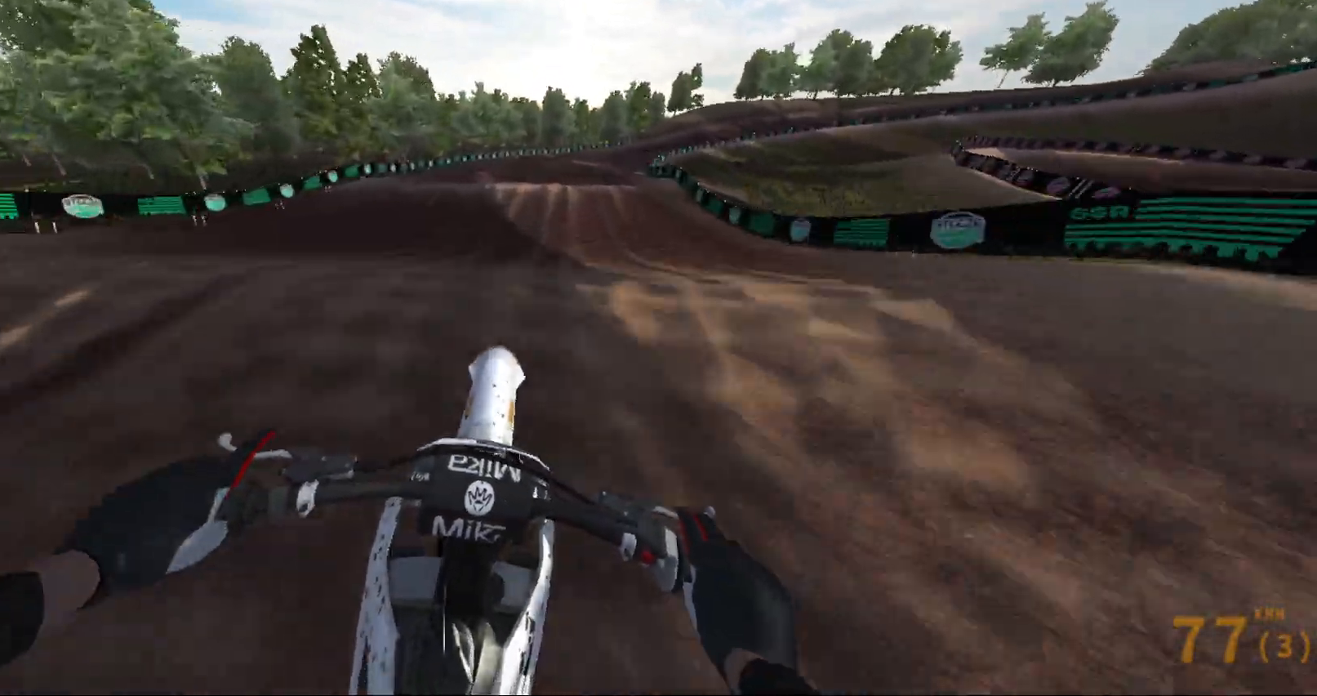
{"buttons": ["R2"], "left_stick": "right", "right_stick": "up", "events": [[117, "left_stick", "right"], [117, "right_stick", "up"], [300, "R2", "up"], [500, "R2", "down"]]}
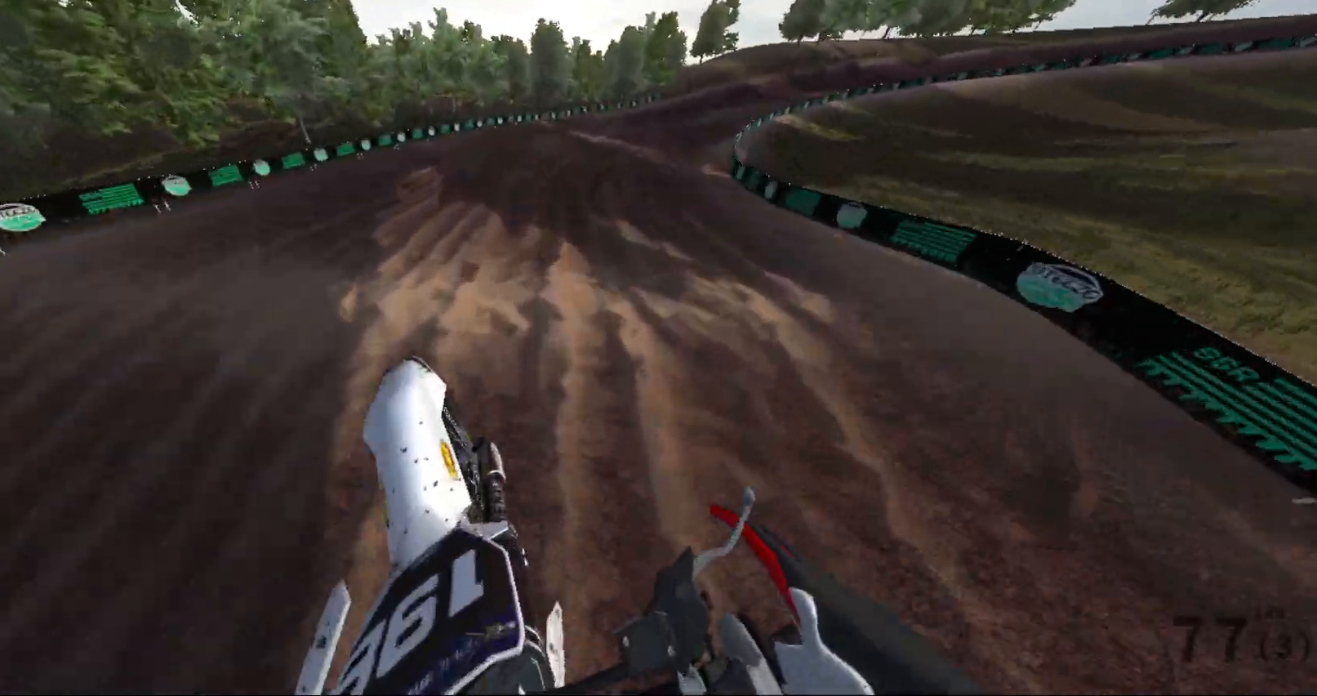
{"buttons": ["R2"], "left_stick": "right", "right_stick": "right", "events": [[33, "right_stick", "up-right"], [200, "R2", "up"], [233, "right_stick", "right"], [433, "R2", "down"]]}
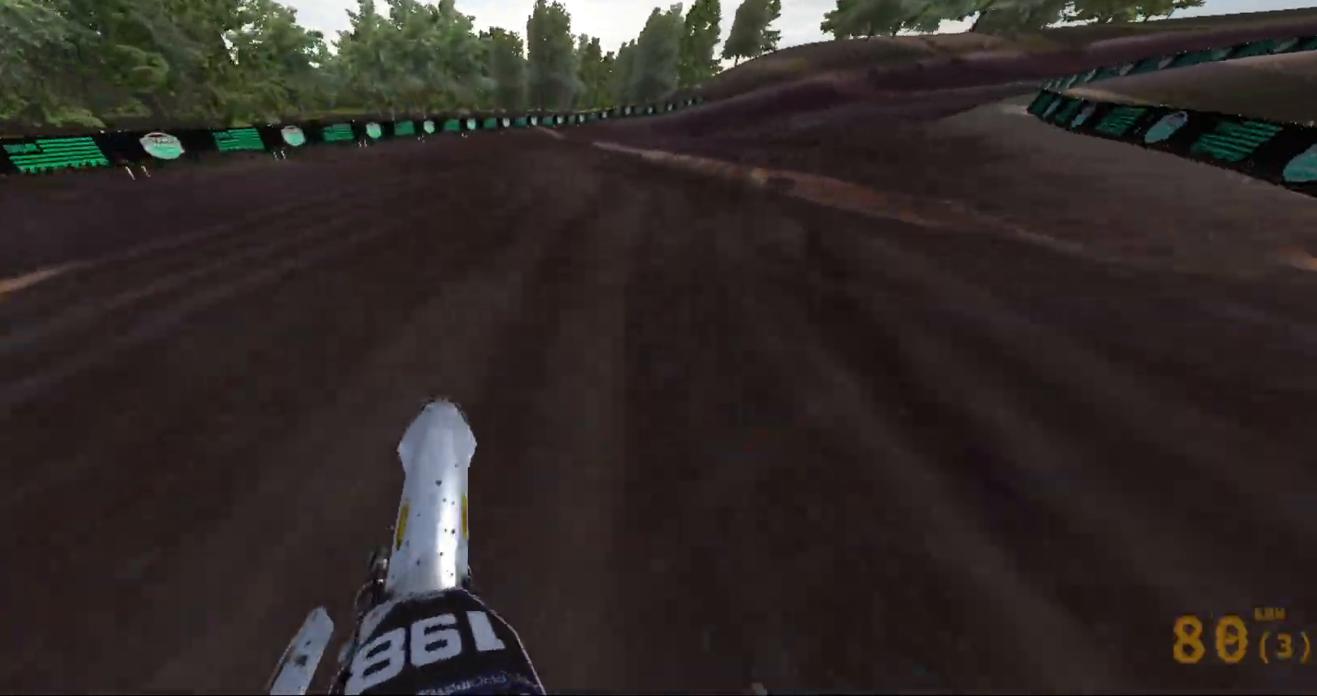
{"buttons": ["R2"], "left_stick": "right", "right_stick": "right", "events": [[83, "R2", "up"], [333, "R2", "down"]]}
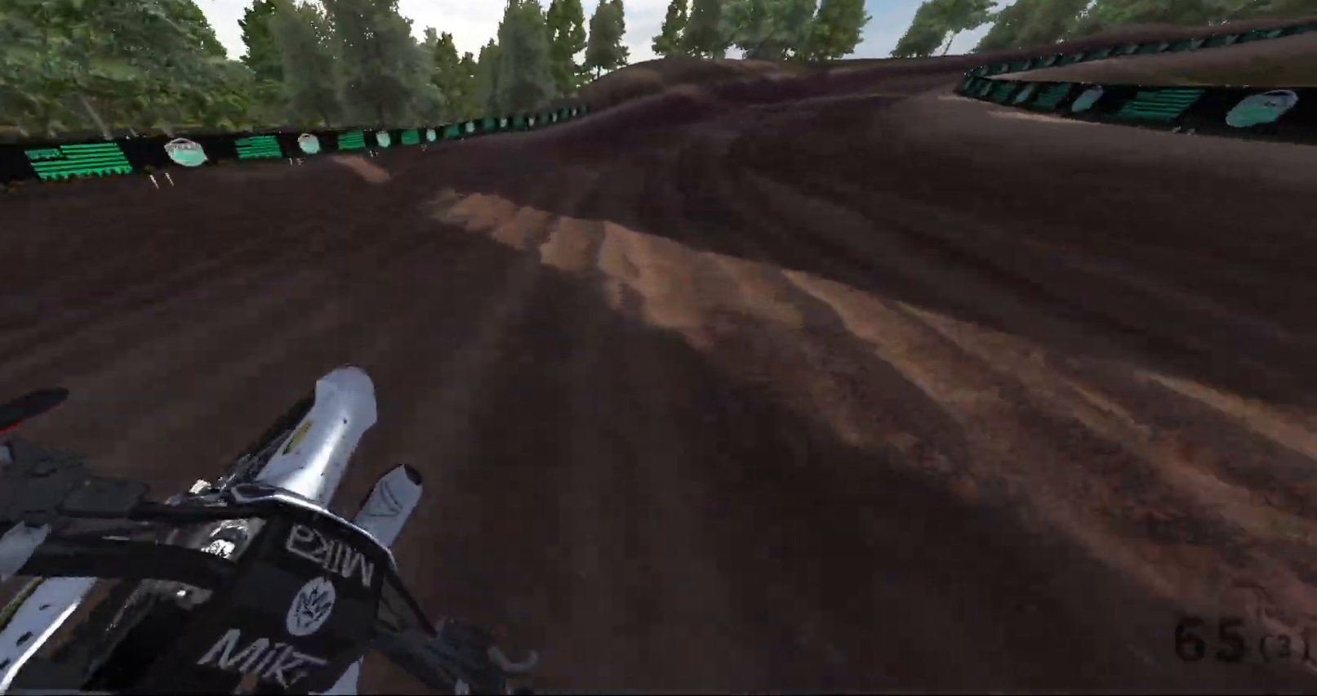
{"buttons": ["R2"], "left_stick": "right", "right_stick": "right", "events": [[267, "left_stick", "center"], [283, "R2", "up"], [367, "R2", "down"], [467, "left_stick", "right"]]}
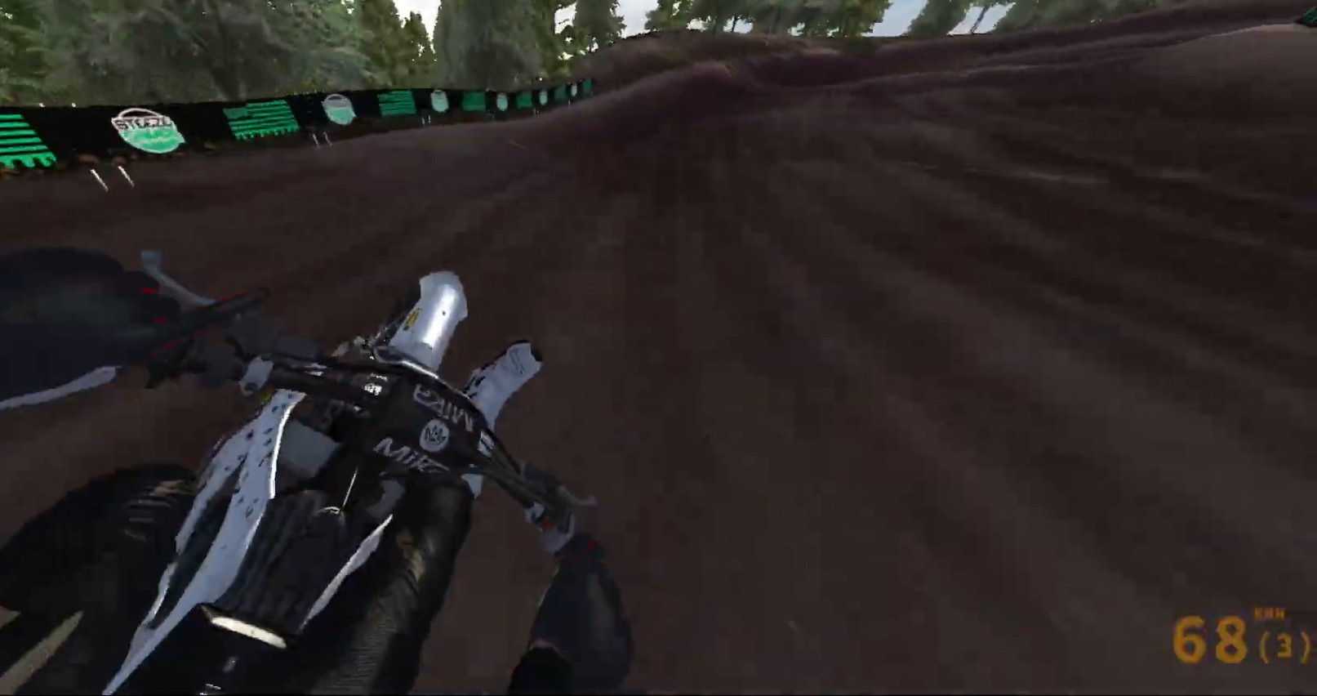
{"buttons": ["R2"], "left_stick": "right", "right_stick": "right", "events": []}